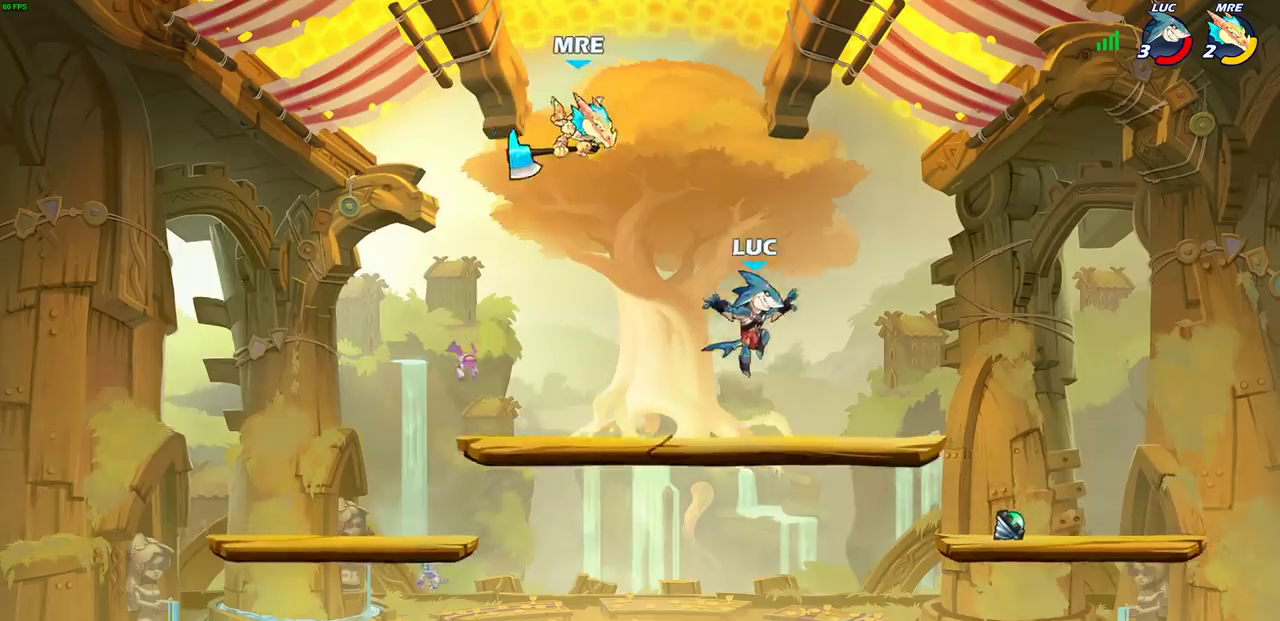
Gameplay with a controller (PlayStation layout); each line is a JSON object with the inputs held at the frame after it (dt_ms = milliseconds from this image to that frame). "events" lists button and stick changes between this image and that frame as [ms after this image, input, new state], when the widget could be followed in between. Not read: R1 R3 right_stick.
{"dt_ms": 400, "buttons": [], "left_stick": "down-left", "events": []}
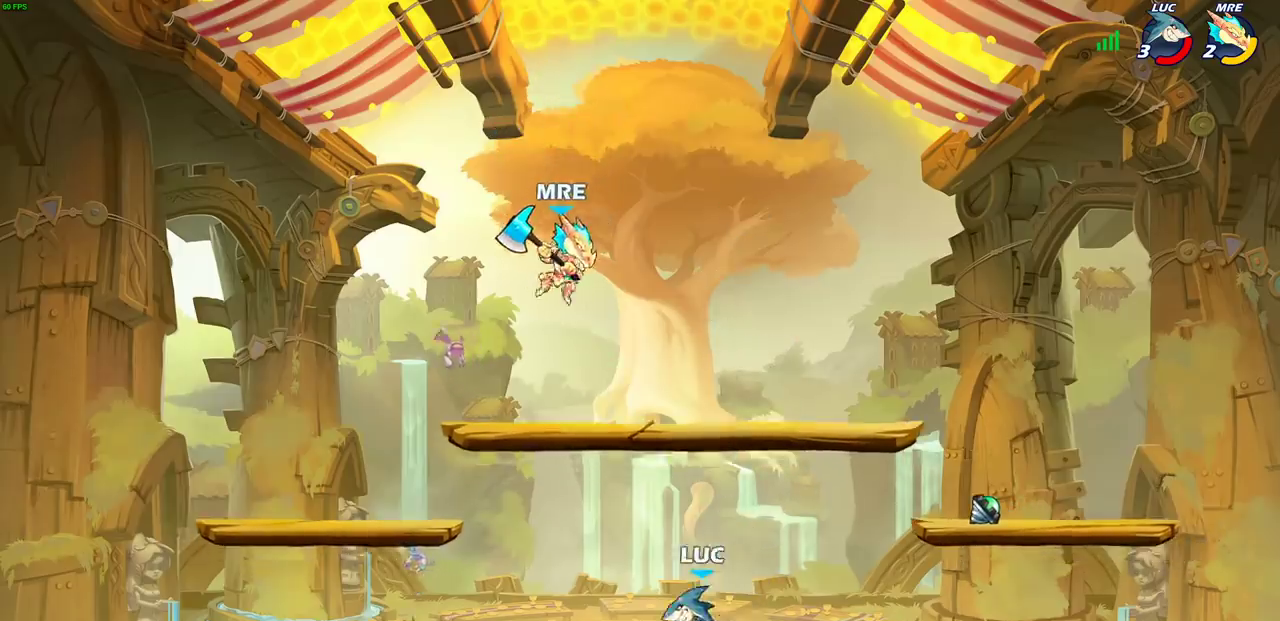
{"dt_ms": 700, "buttons": [], "left_stick": "up-right", "events": [[33, "CROSS", "down"], [67, "CIRCLE", "down"], [83, "CROSS", "up"], [133, "left_stick", "up-left"], [167, "CIRCLE", "up"], [267, "left_stick", "up"], [367, "left_stick", "up-right"], [433, "left_stick", "right"], [617, "left_stick", "up-right"]]}
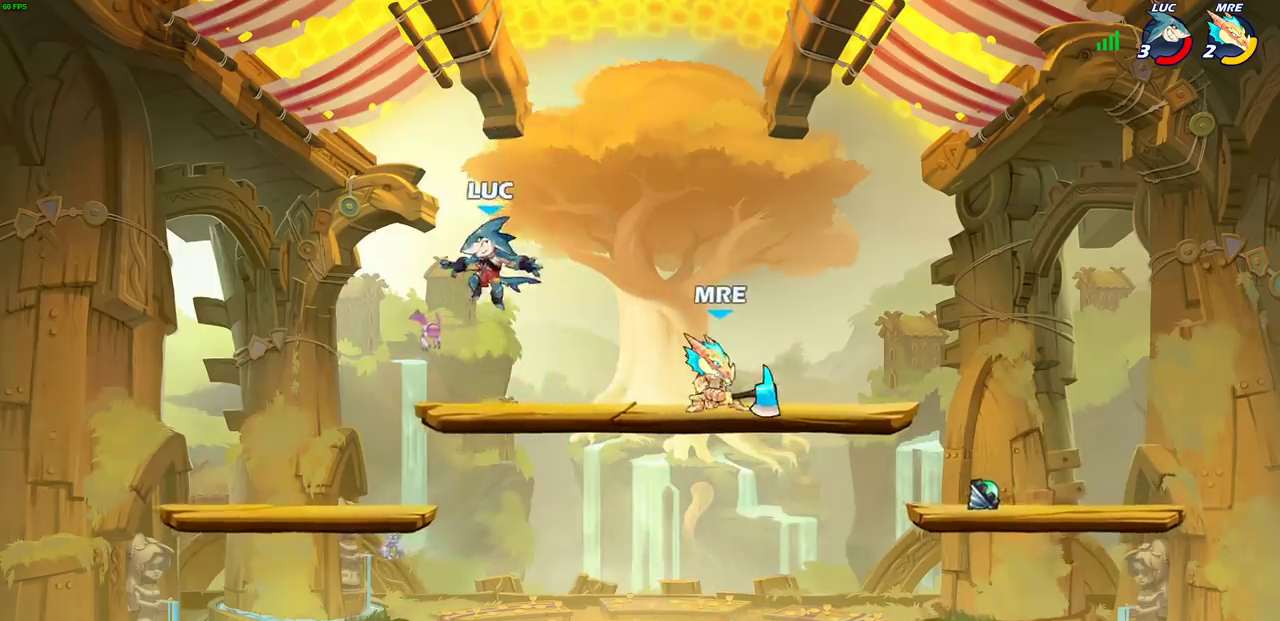
{"dt_ms": 400, "buttons": [], "left_stick": "center", "events": [[33, "left_stick", "right"], [83, "left_stick", "up-left"], [167, "SQUARE", "down"], [167, "left_stick", "down-right"], [217, "left_stick", "down"], [267, "SQUARE", "up"], [350, "left_stick", "center"]]}
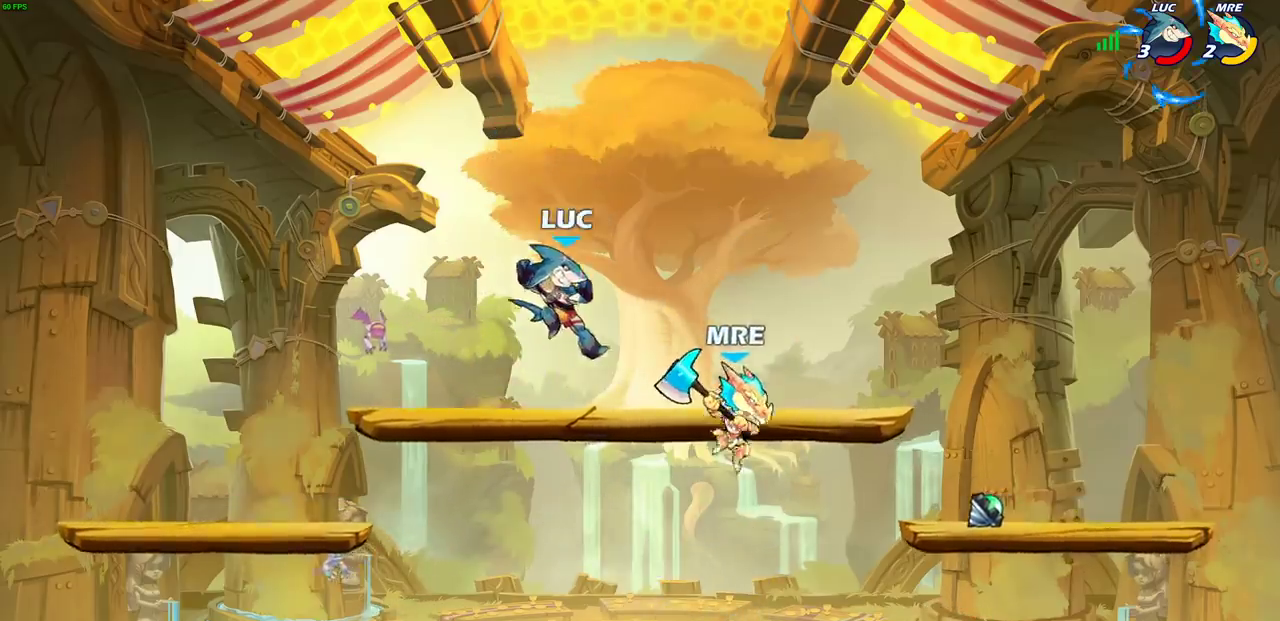
{"dt_ms": 300, "buttons": [], "left_stick": "center", "events": []}
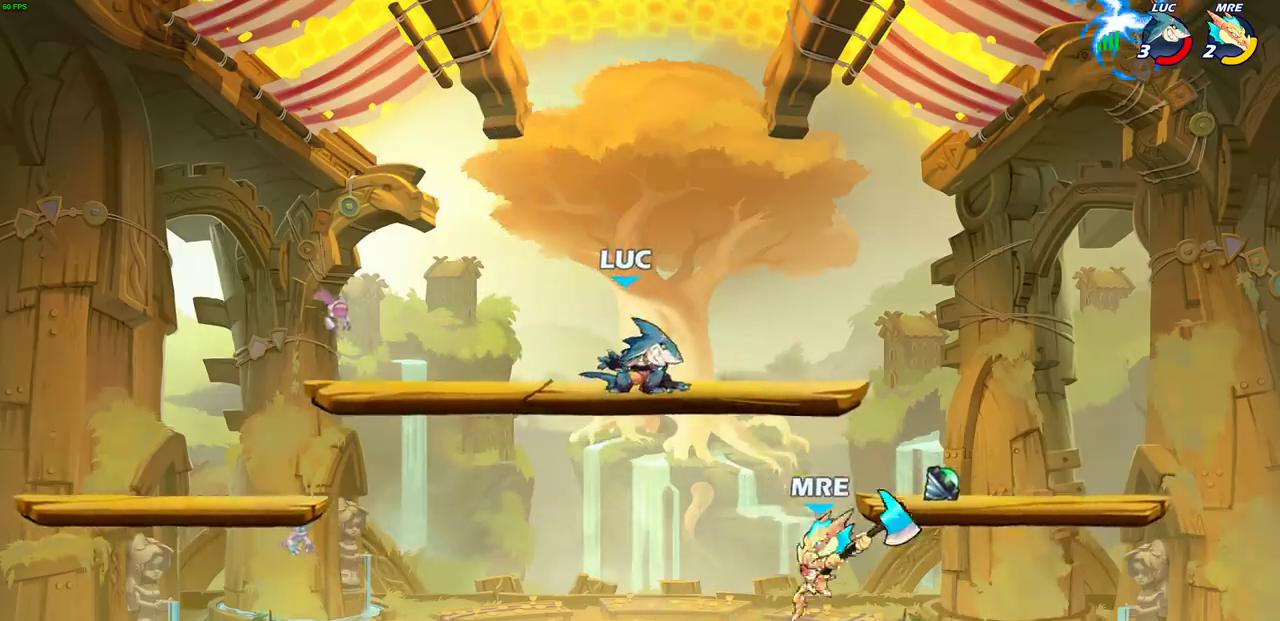
{"dt_ms": 700, "buttons": [], "left_stick": "right", "events": [[100, "left_stick", "right"], [233, "left_stick", "up-right"], [267, "R2", "down"], [283, "CROSS", "down"], [317, "left_stick", "down-left"], [433, "CROSS", "up"], [433, "left_stick", "right"], [450, "R2", "up"], [500, "left_stick", "down-right"], [567, "left_stick", "down"], [683, "left_stick", "right"]]}
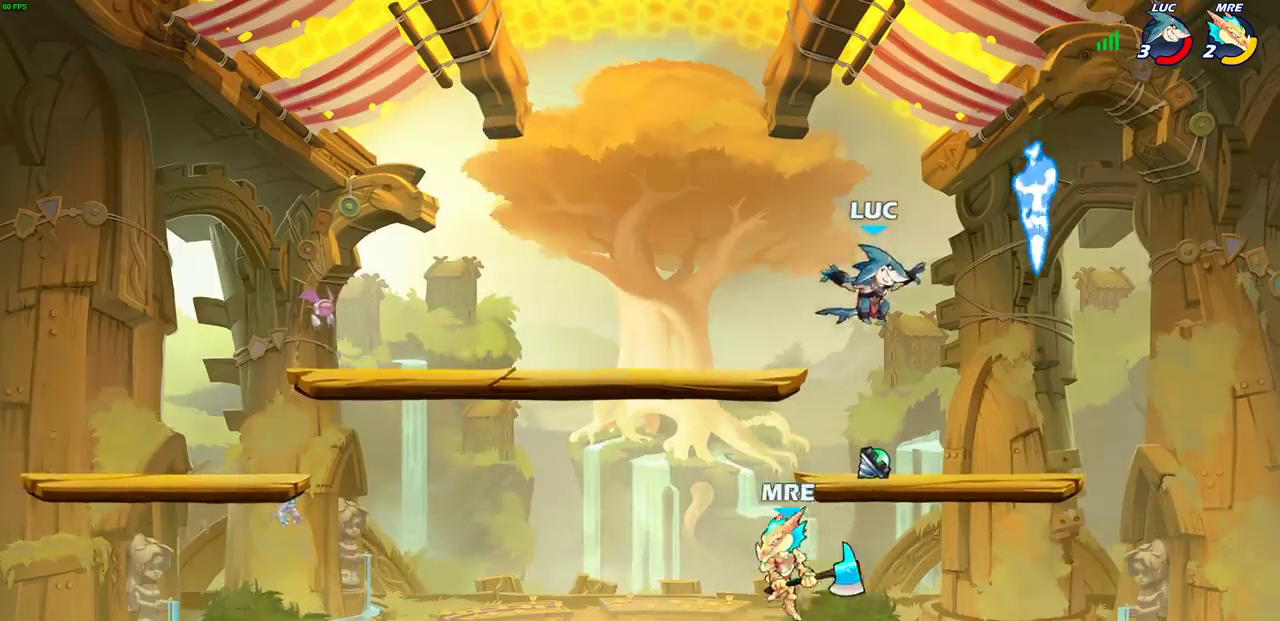
{"dt_ms": 300, "buttons": [], "left_stick": "up-left", "events": [[167, "CROSS", "down"], [167, "left_stick", "up-right"], [267, "left_stick", "up-left"], [300, "CROSS", "up"]]}
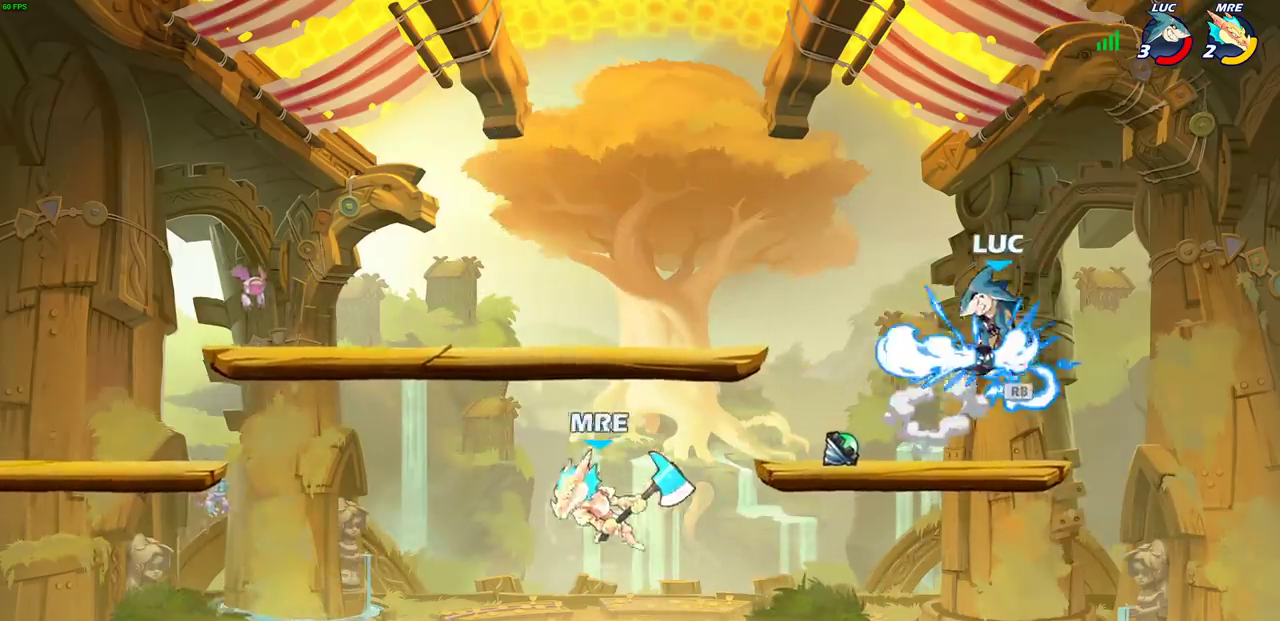
{"dt_ms": 600, "buttons": [], "left_stick": "up", "events": [[83, "left_stick", "down-left"], [333, "left_stick", "up-left"], [383, "left_stick", "up-right"], [583, "left_stick", "up"]]}
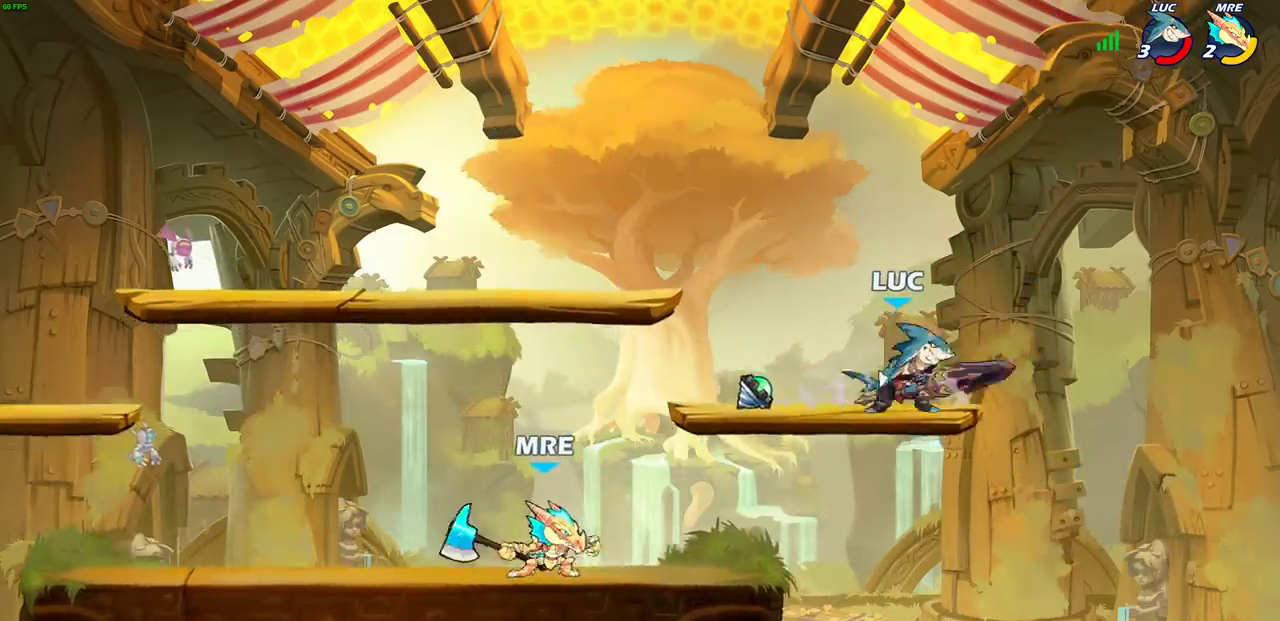
{"dt_ms": 700, "buttons": ["CIRCLE", "R2"], "left_stick": "down-left", "events": [[17, "left_stick", "up-left"], [133, "left_stick", "right"], [217, "left_stick", "up-left"], [350, "left_stick", "right"], [400, "left_stick", "up-left"], [500, "left_stick", "left"], [600, "R2", "down"], [633, "left_stick", "down-left"], [683, "CIRCLE", "down"]]}
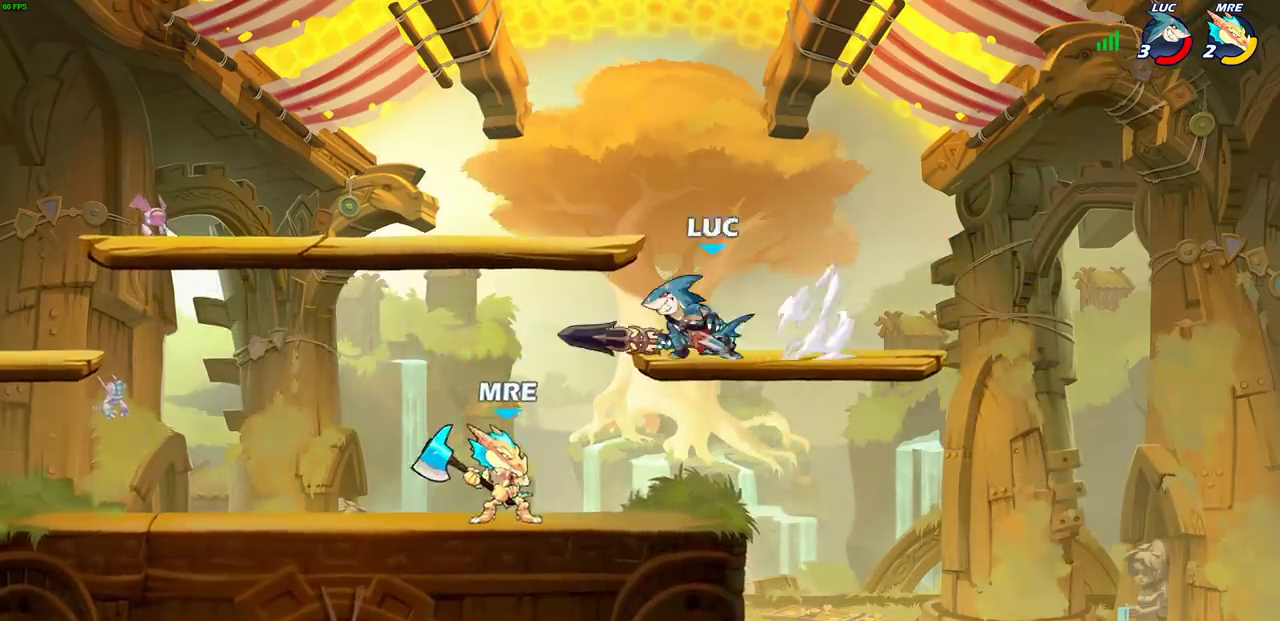
{"dt_ms": 600, "buttons": [], "left_stick": "left", "events": [[33, "R2", "up"], [167, "CIRCLE", "up"], [167, "left_stick", "up-right"], [450, "left_stick", "center"], [567, "left_stick", "left"]]}
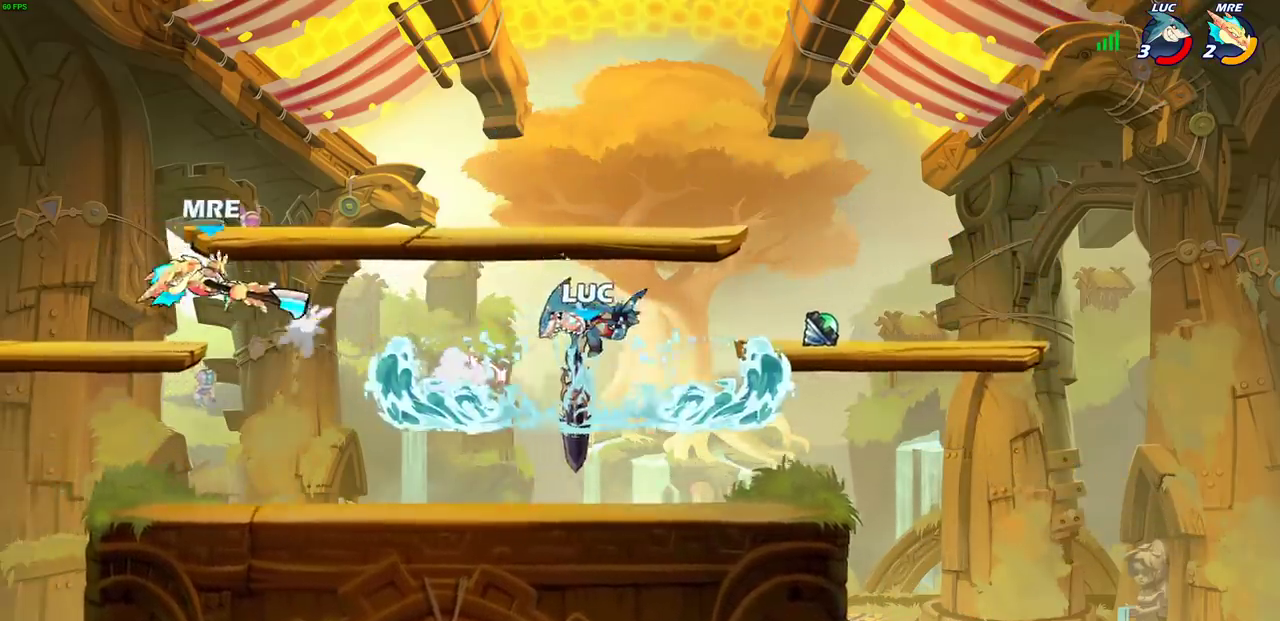
{"dt_ms": 300, "buttons": [], "left_stick": "center", "events": [[117, "left_stick", "center"]]}